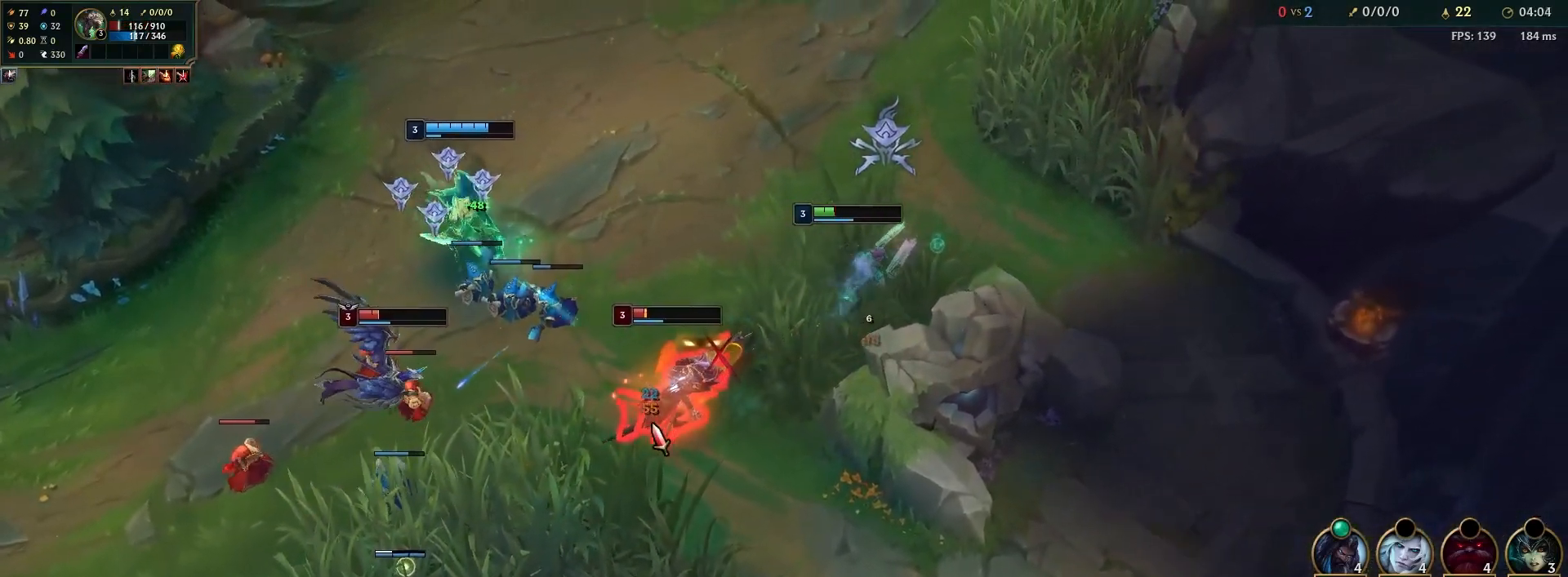
Gameplay with keyboard and mouse; each line is a JSON object with the keys and mouse buttons held at the frame after it. "events" lists presses ("down") and releases ("up") of "1", "2", "3", "4", "5", "a", "alt", "b", "c", "ctrl", "d", "e", "escape", "f", "f1", "f2", "f3", "f4", "f5", "k", "l", "m", "n", "p", "q", "r", "s", "shift", "space", "t", "tab", "tilde", "w", "x", "y", "z", "mouse_left", "mouse_wheel" and "mouse_right" between this image and that frame as [ms after this image, input, new state], when the widget could be followed in between. "mouse_left", "mouse_wheel", "mouse_right" = the "left", "wheel", "right" buttons of the "mouse" list. No other keys are recorded. "wheel" means that the mouse wheel is clicked or scrolled. Mouse movement is not recorded.
{"keys": [], "mouse": ["right"], "events": [[33, "a", "up"], [467, "mouse_right", "down"]]}
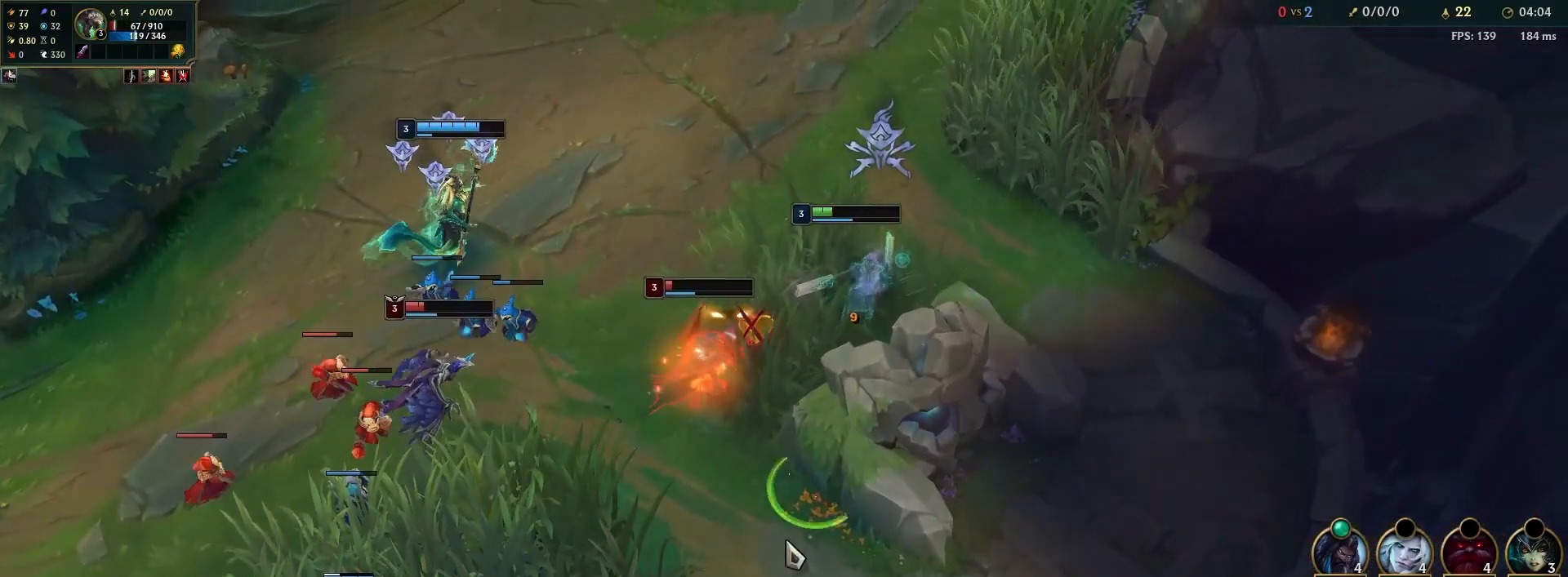
{"keys": [], "mouse": [], "events": [[67, "mouse_right", "up"], [133, "mouse_right", "down"], [233, "mouse_right", "up"], [267, "d", "down"], [433, "d", "up"]]}
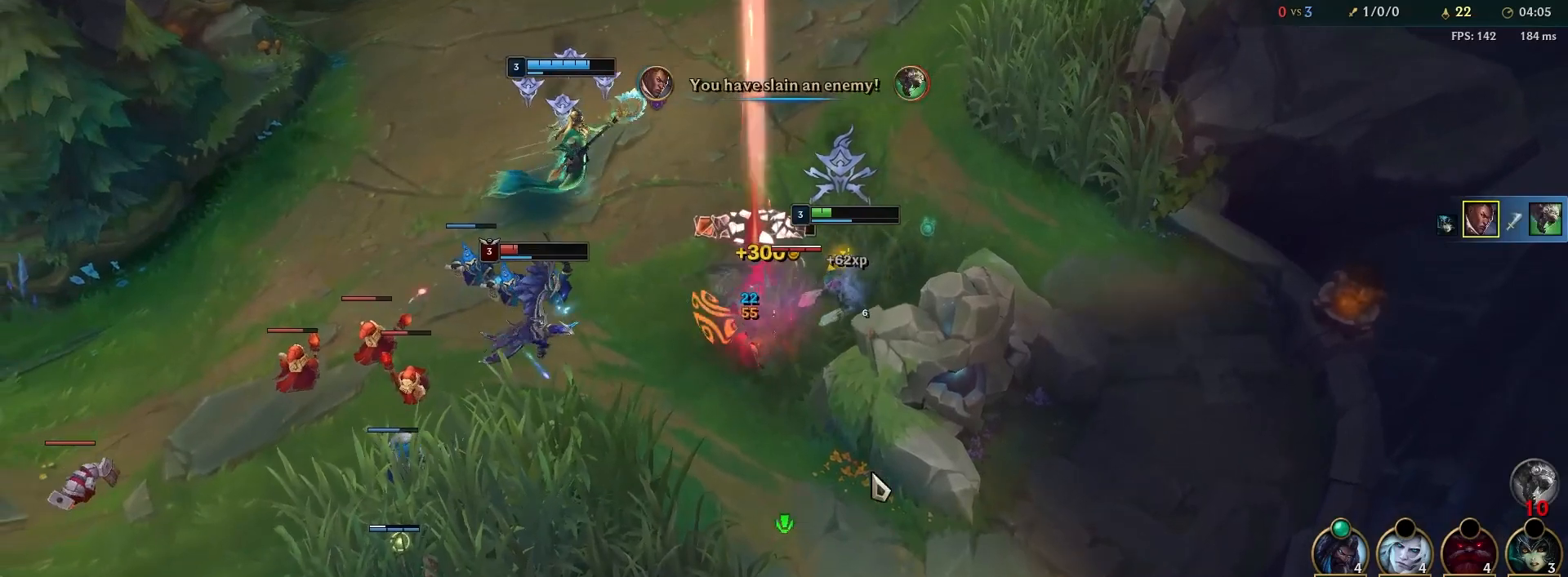
{"keys": [], "mouse": [], "events": [[150, "mouse_right", "down"], [267, "mouse_right", "up"], [367, "mouse_right", "down"], [483, "mouse_right", "up"]]}
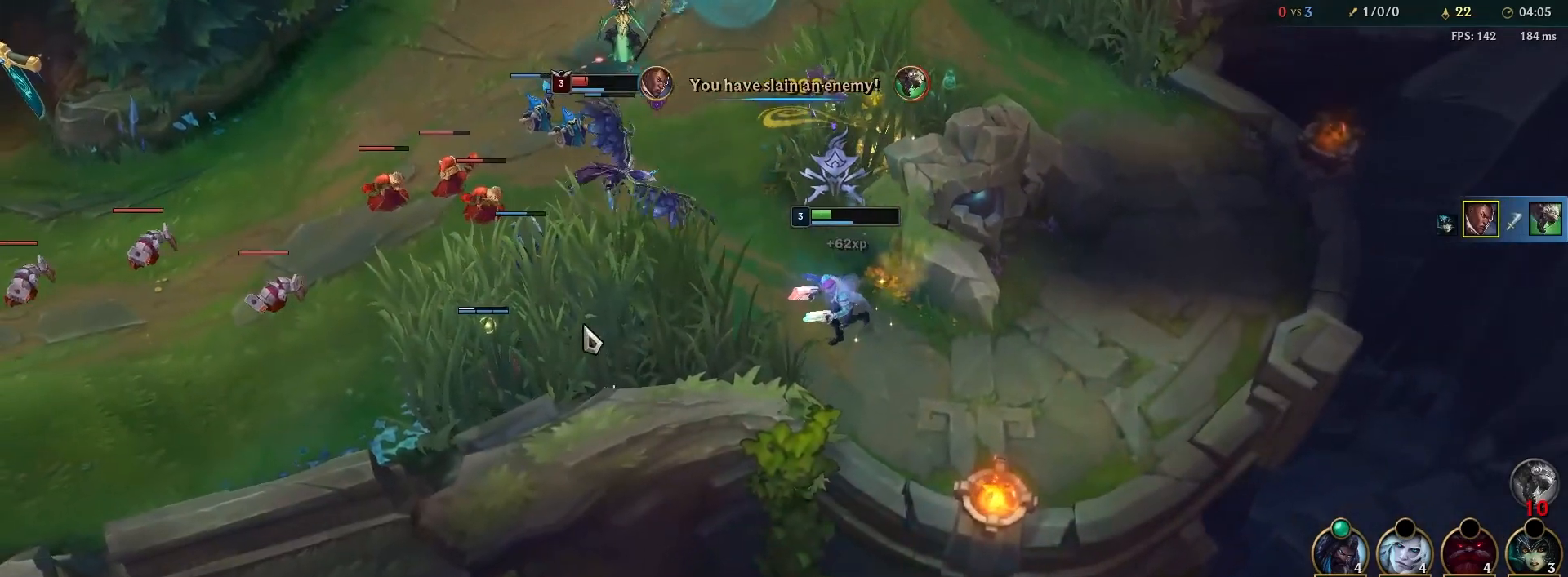
{"keys": [], "mouse": ["right"], "events": [[100, "a", "down"], [217, "a", "up"], [467, "mouse_right", "down"]]}
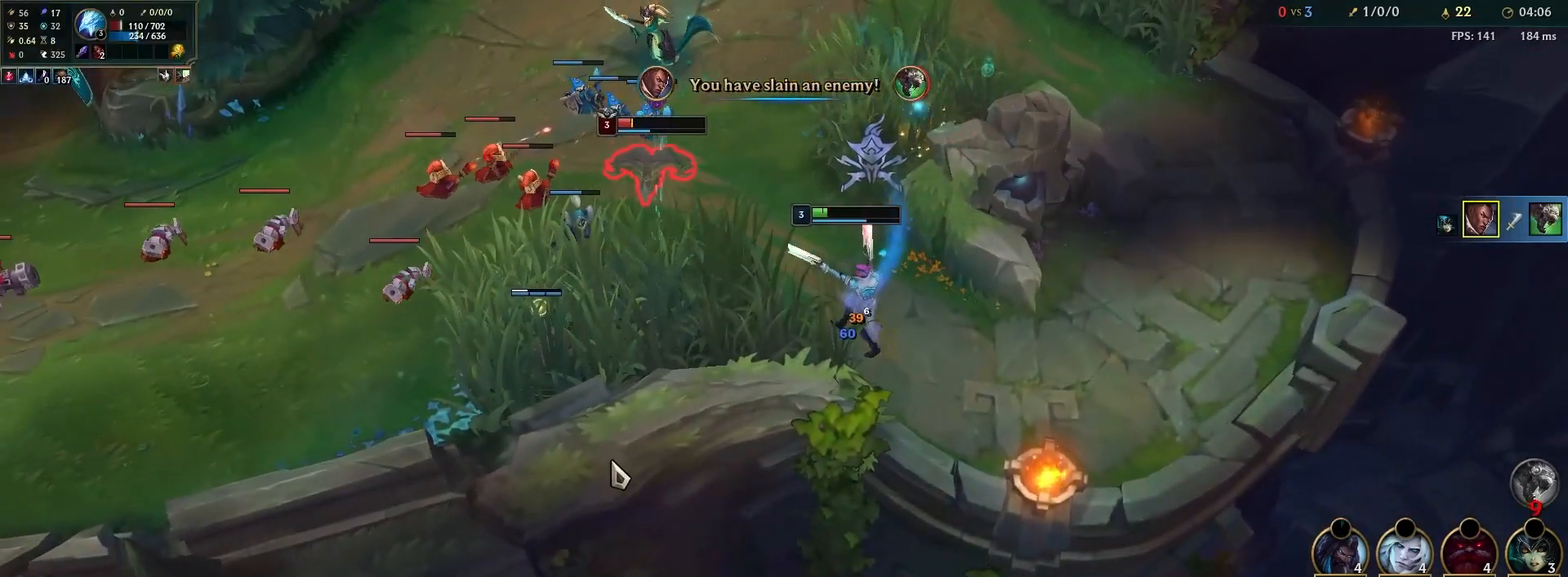
{"keys": [], "mouse": [], "events": [[50, "mouse_right", "up"], [150, "mouse_right", "down"], [233, "mouse_right", "up"], [350, "q", "down"], [483, "q", "up"]]}
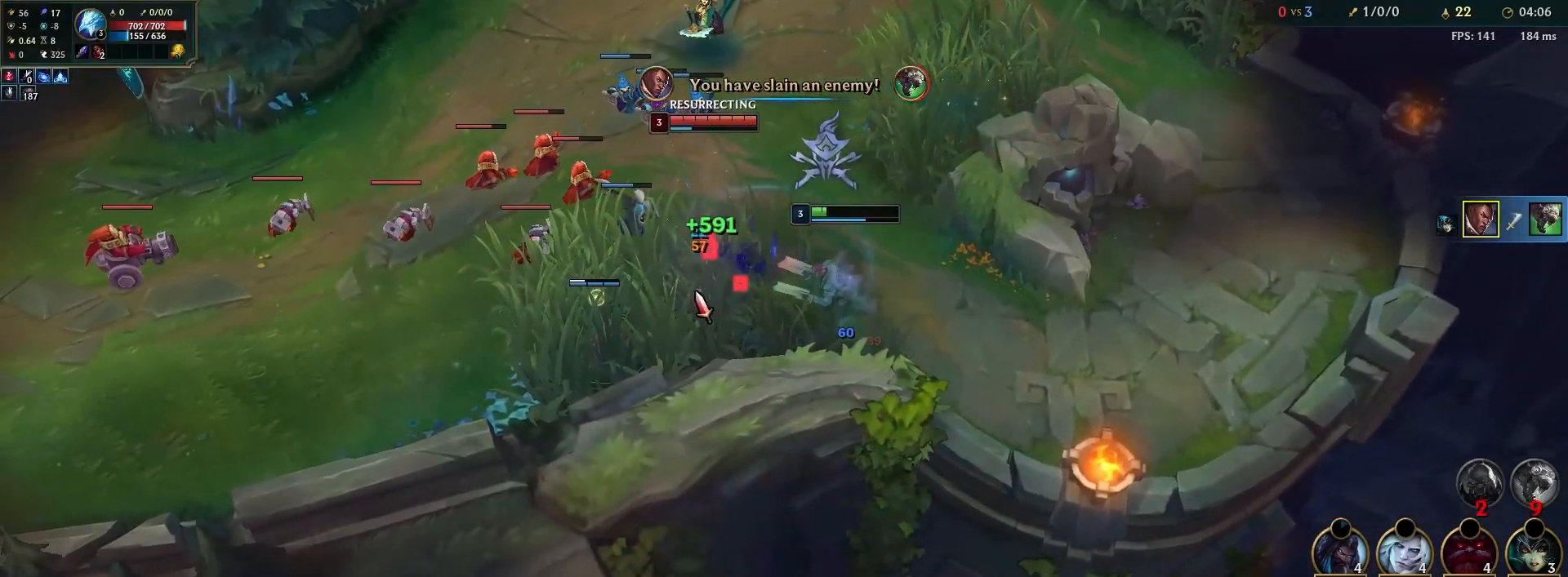
{"keys": ["a"], "mouse": [], "events": [[167, "a", "down"], [317, "a", "up"], [400, "a", "down"]]}
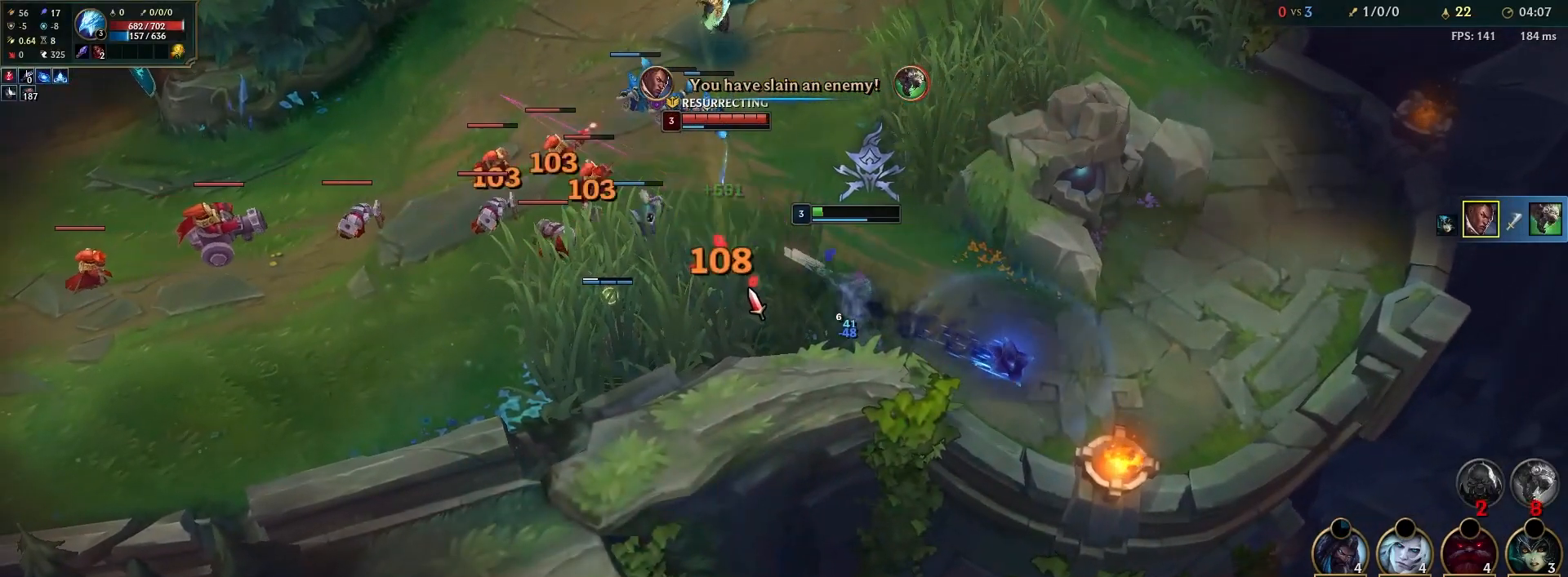
{"keys": [], "mouse": [], "events": [[17, "a", "up"], [183, "x", "down"], [250, "y", "down"], [367, "x", "up"], [367, "y", "up"]]}
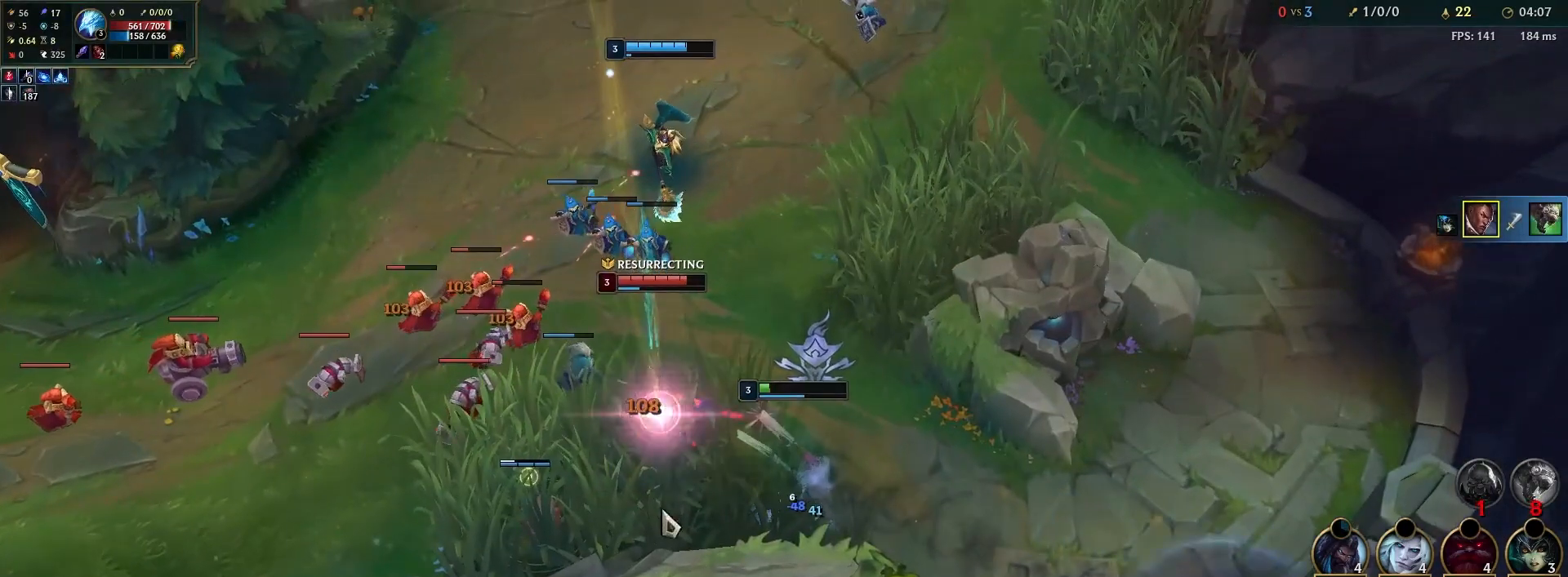
{"keys": [], "mouse": [], "events": [[50, "mouse_right", "down"], [150, "mouse_right", "up"], [233, "mouse_right", "down"], [350, "mouse_right", "up"]]}
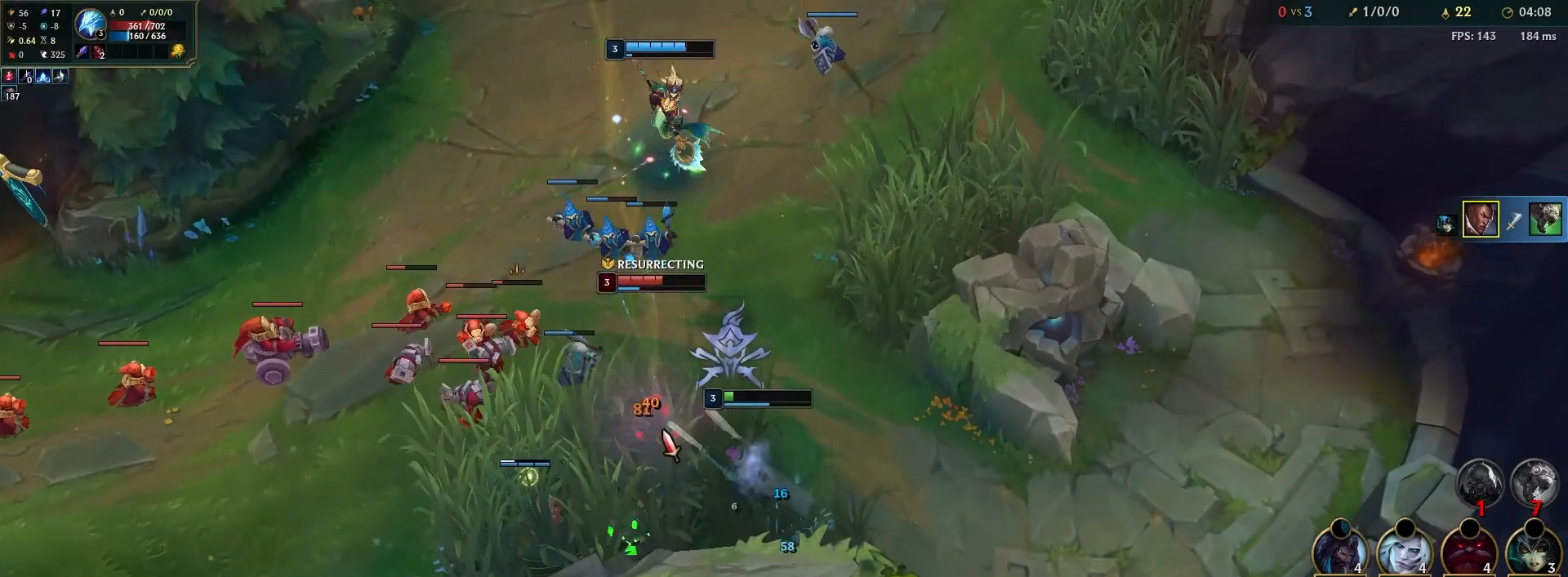
{"keys": [], "mouse": [], "events": [[17, "a", "down"], [167, "a", "up"]]}
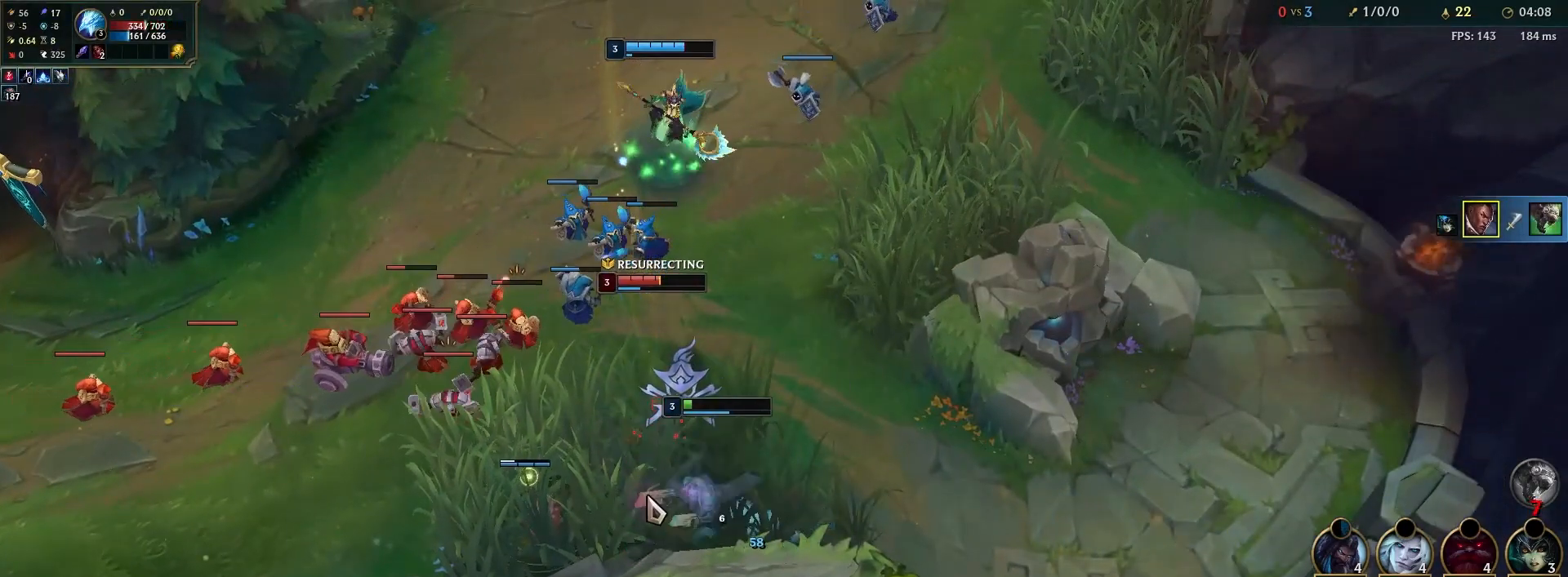
{"keys": [], "mouse": [], "events": [[233, "mouse_right", "down"], [333, "mouse_right", "up"], [417, "mouse_right", "down"], [500, "mouse_right", "up"]]}
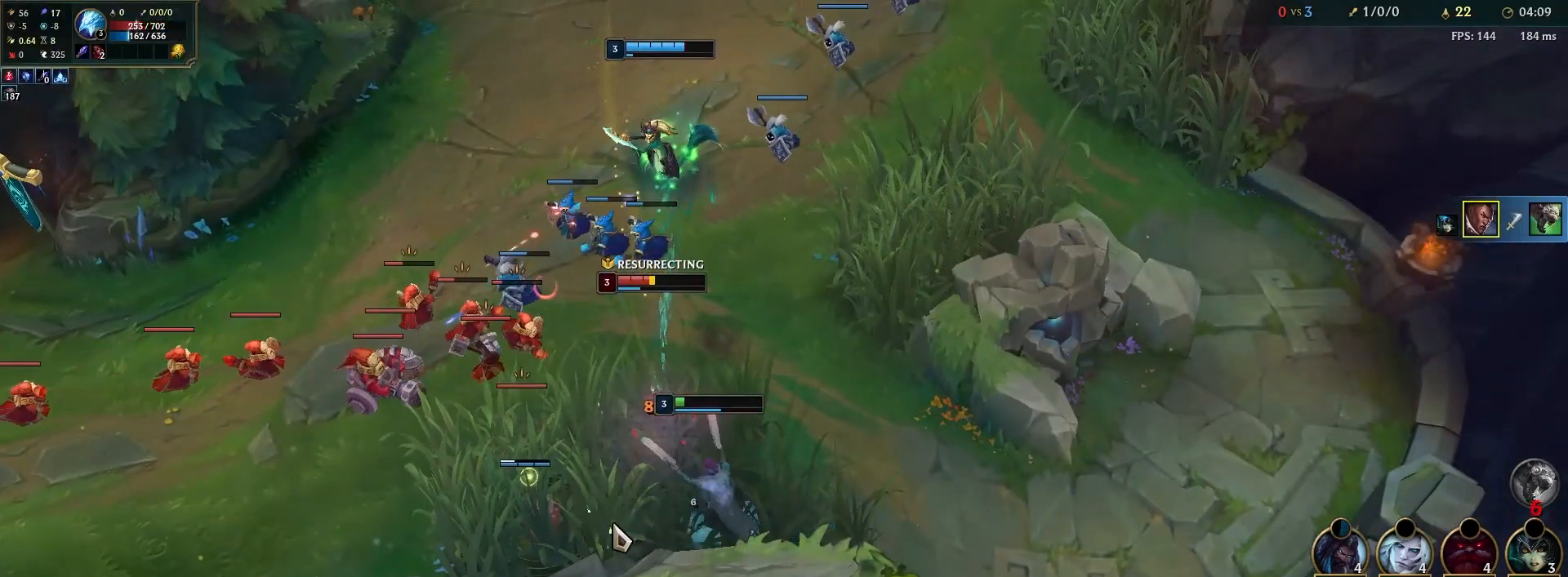
{"keys": [], "mouse": [], "events": [[167, "a", "down"], [317, "a", "up"]]}
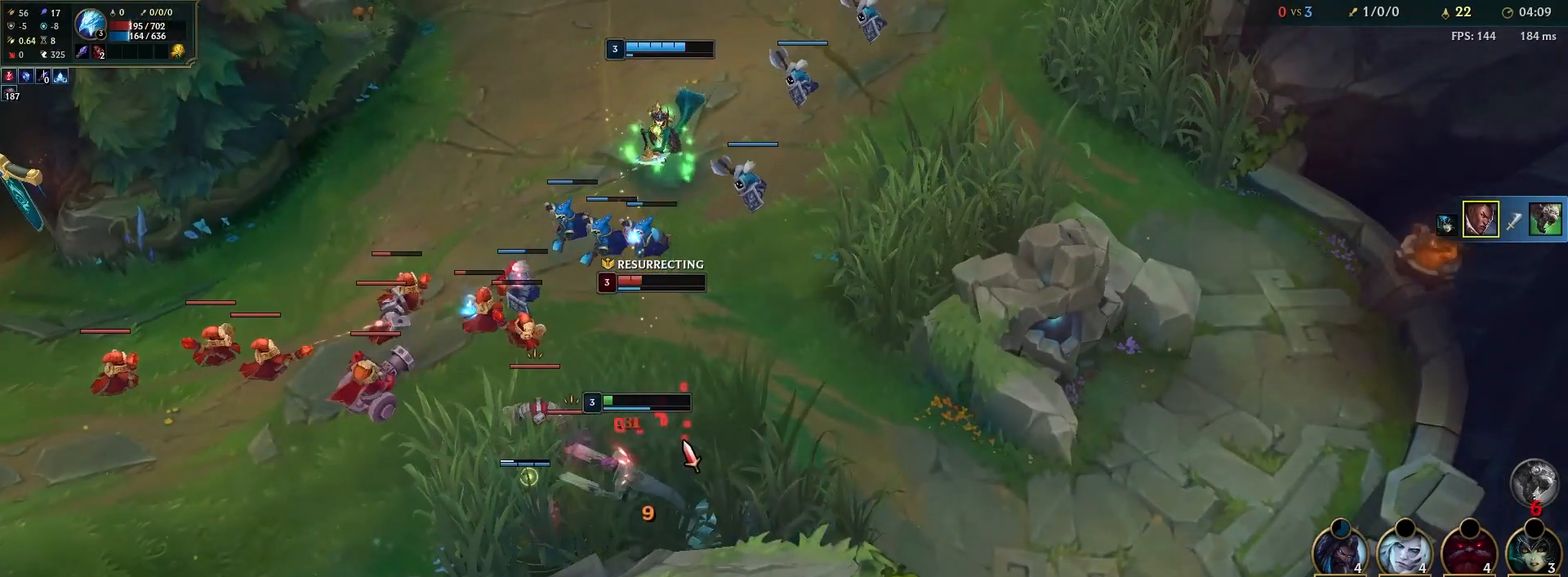
{"keys": ["a"], "mouse": [], "events": [[167, "w", "down"], [300, "w", "up"], [450, "a", "down"]]}
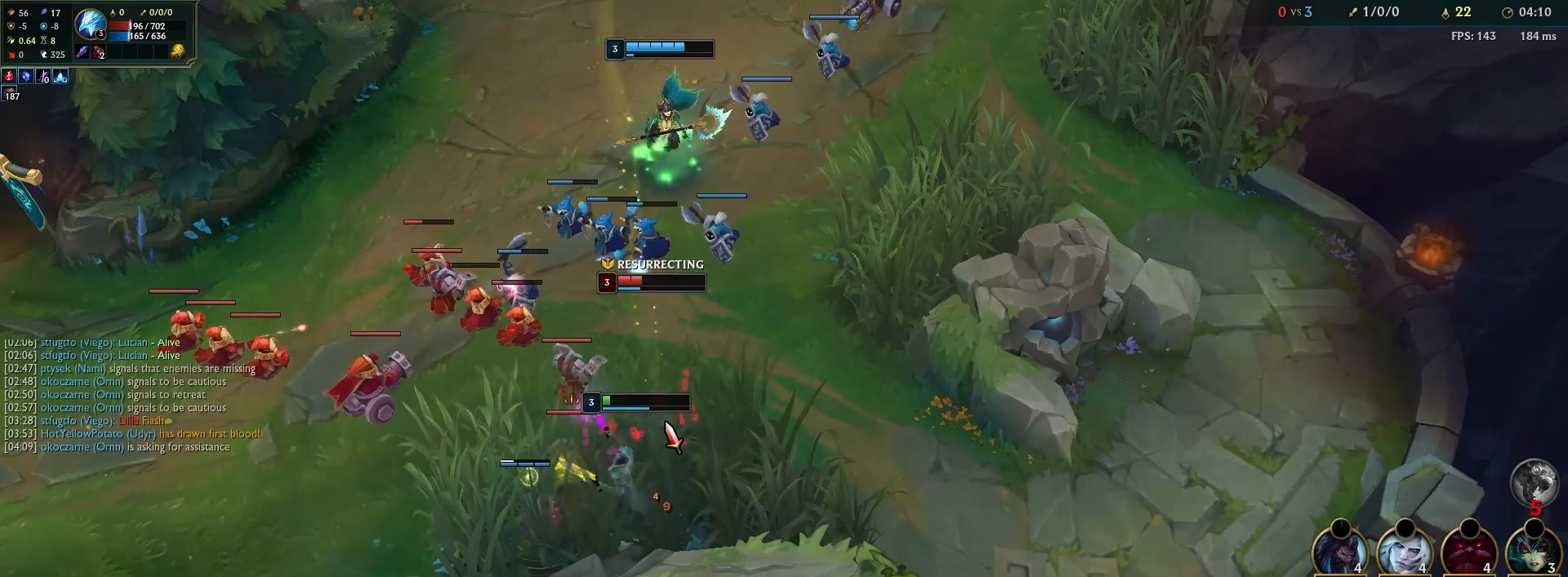
{"keys": [], "mouse": [], "events": [[83, "a", "up"], [183, "a", "down"], [300, "a", "up"], [367, "a", "down"], [483, "a", "up"]]}
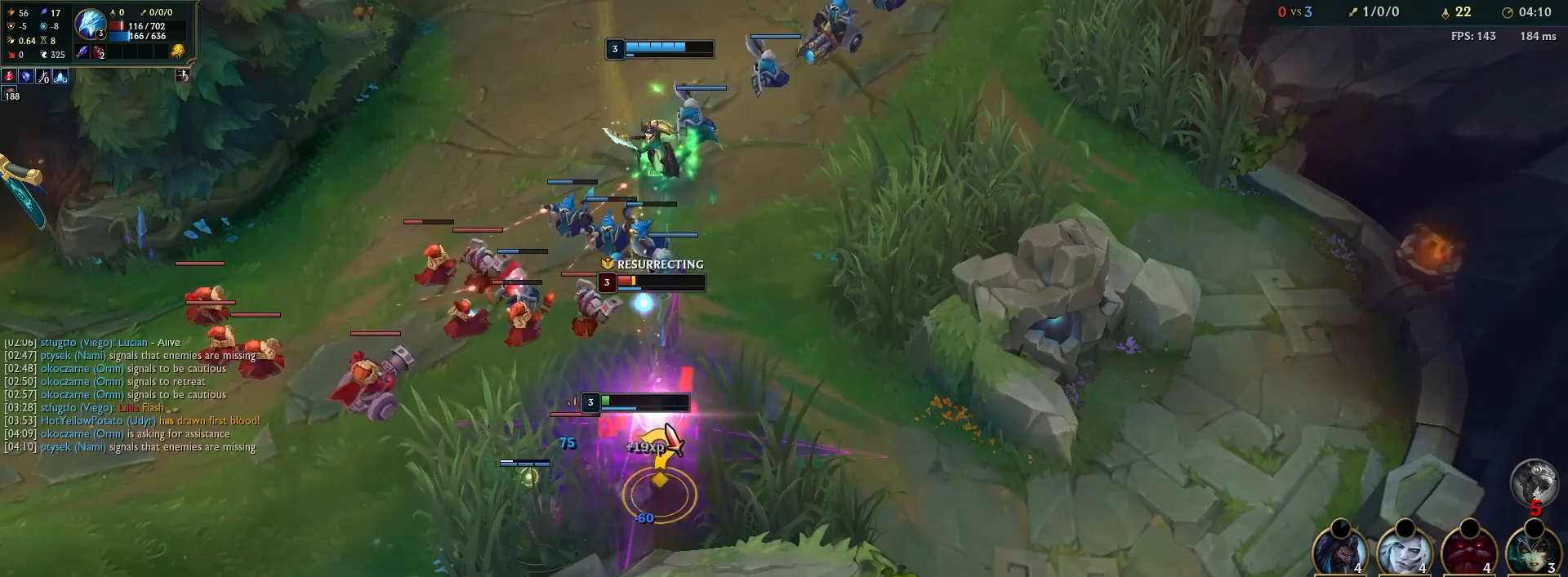
{"keys": [], "mouse": [], "events": [[83, "a", "down"], [233, "a", "up"]]}
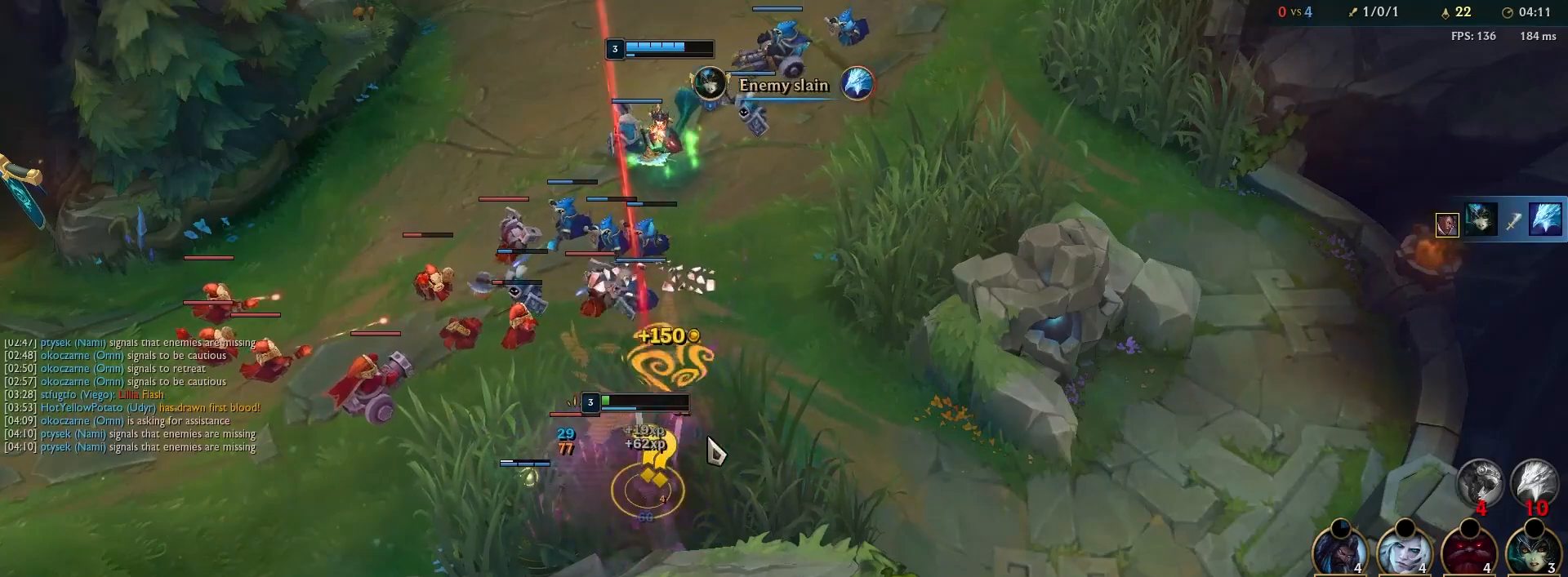
{"keys": [], "mouse": [], "events": [[50, "a", "down"], [200, "a", "up"], [250, "mouse_right", "down"], [367, "mouse_right", "up"]]}
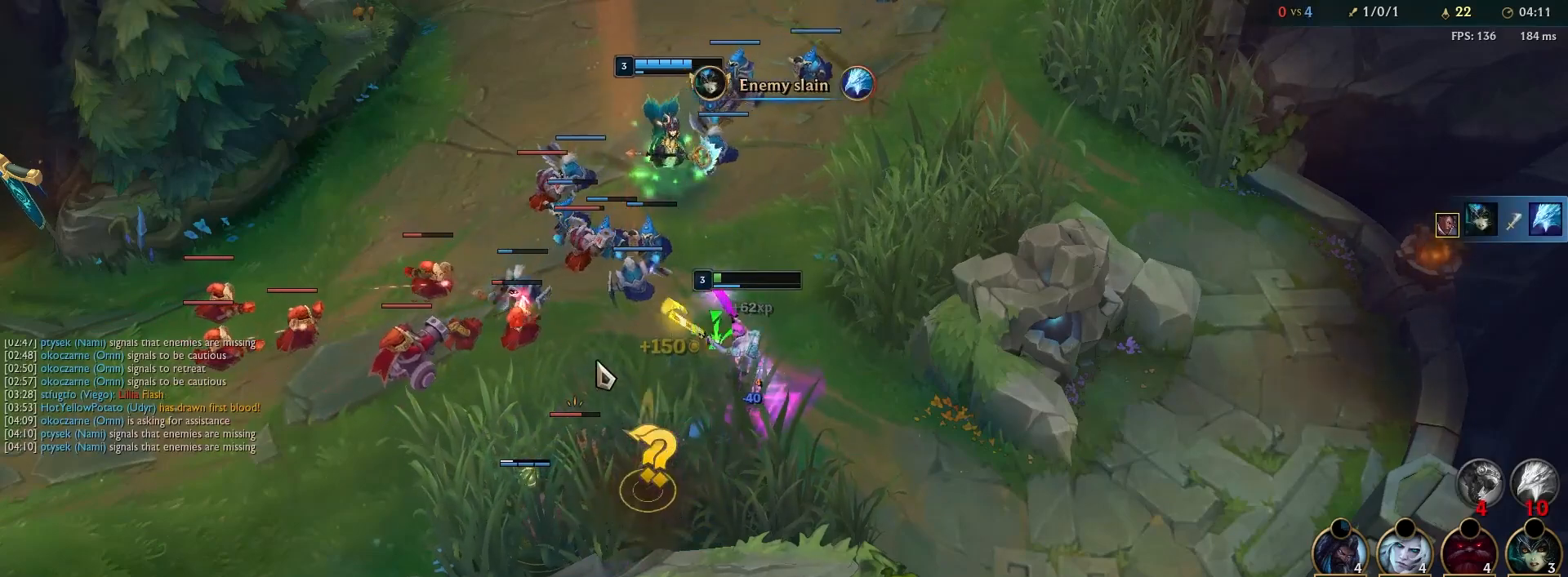
{"keys": [], "mouse": [], "events": [[150, "a", "down"], [267, "a", "up"], [350, "a", "down"], [483, "a", "up"]]}
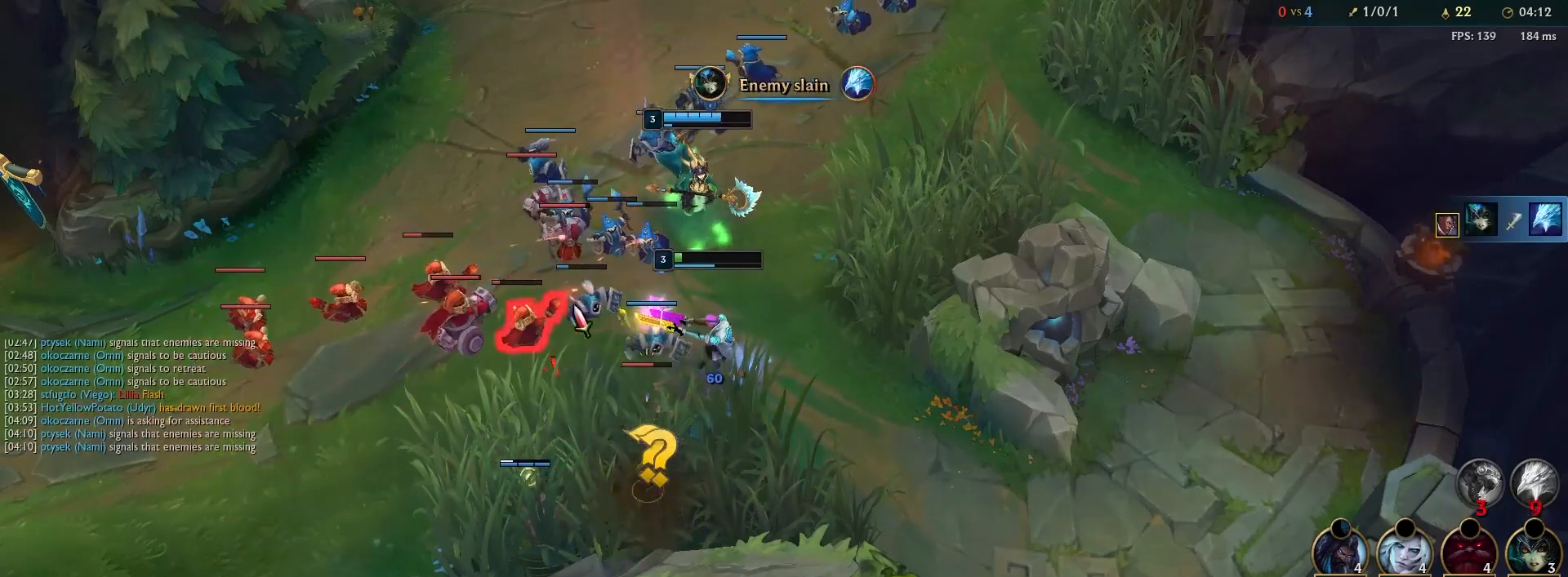
{"keys": [], "mouse": [], "events": [[133, "mouse_right", "down"], [217, "mouse_right", "up"], [333, "mouse_right", "down"], [417, "mouse_right", "up"]]}
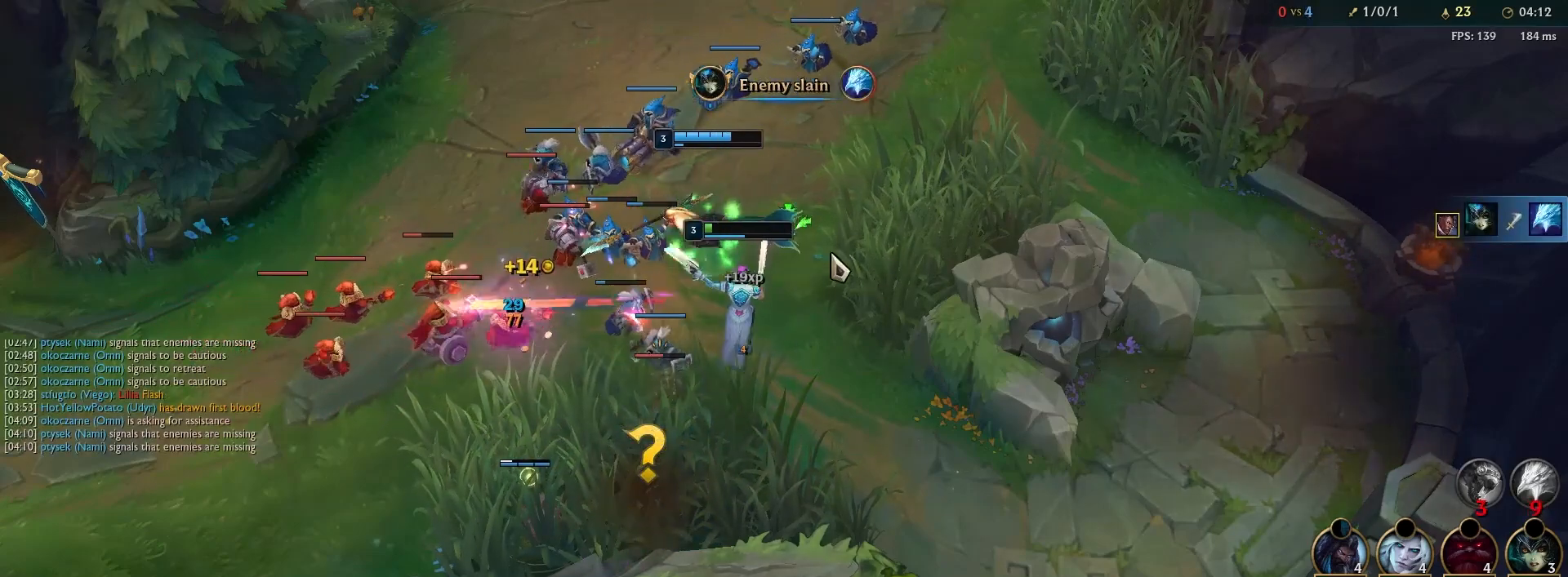
{"keys": [], "mouse": [], "events": [[33, "mouse_right", "down"], [150, "mouse_right", "up"], [300, "a", "down"], [467, "a", "up"]]}
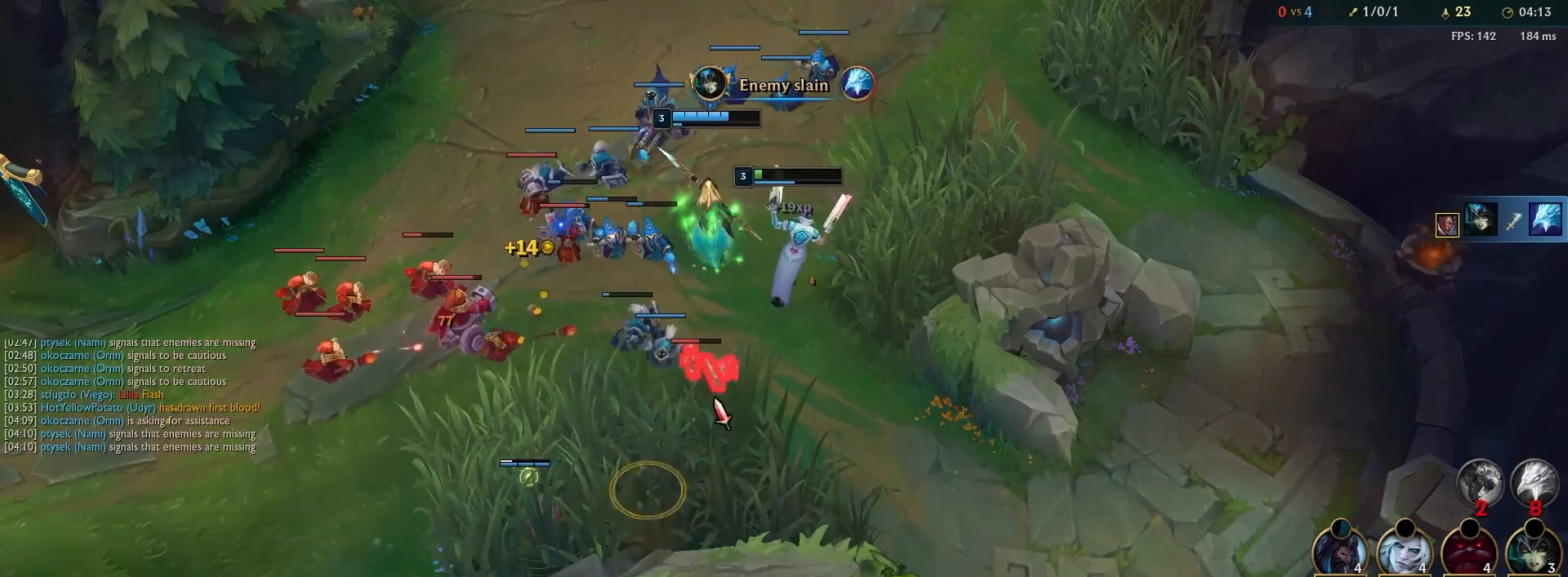
{"keys": [], "mouse": ["right"], "events": [[417, "mouse_right", "down"]]}
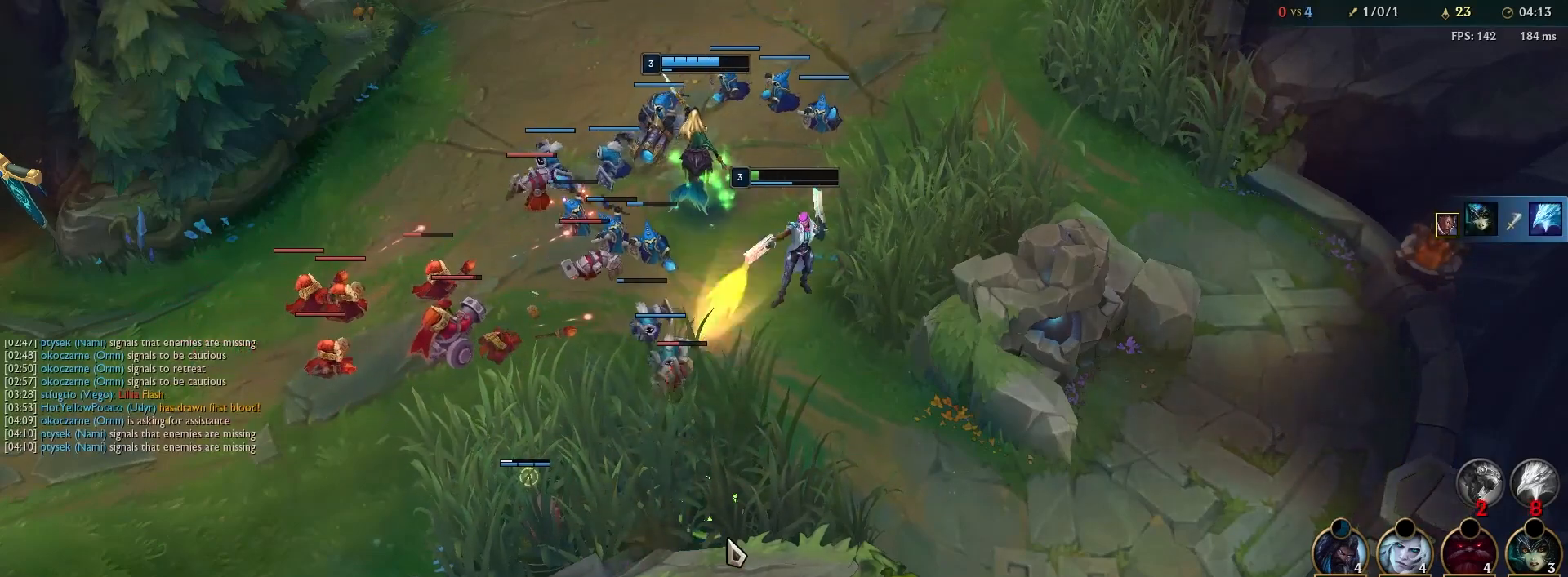
{"keys": ["a"], "mouse": [], "events": [[17, "mouse_right", "up"], [117, "mouse_right", "down"], [217, "mouse_right", "up"], [467, "a", "down"]]}
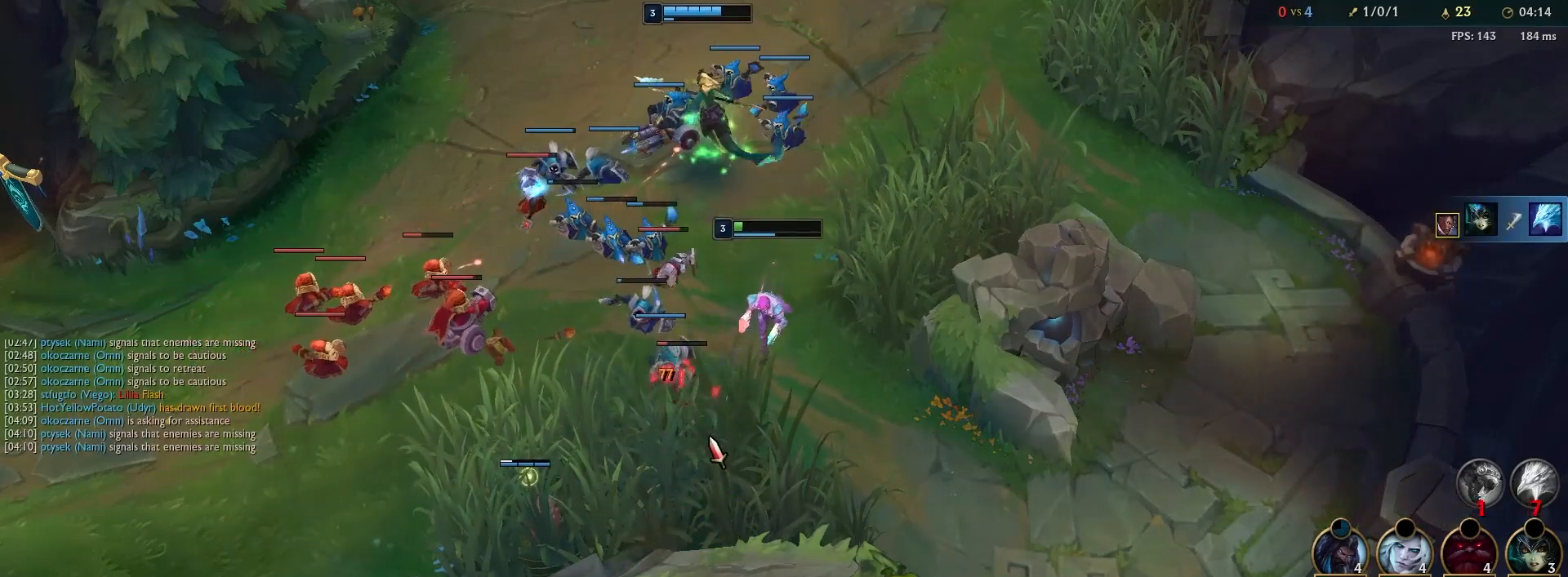
{"keys": [], "mouse": [], "events": [[100, "a", "up"]]}
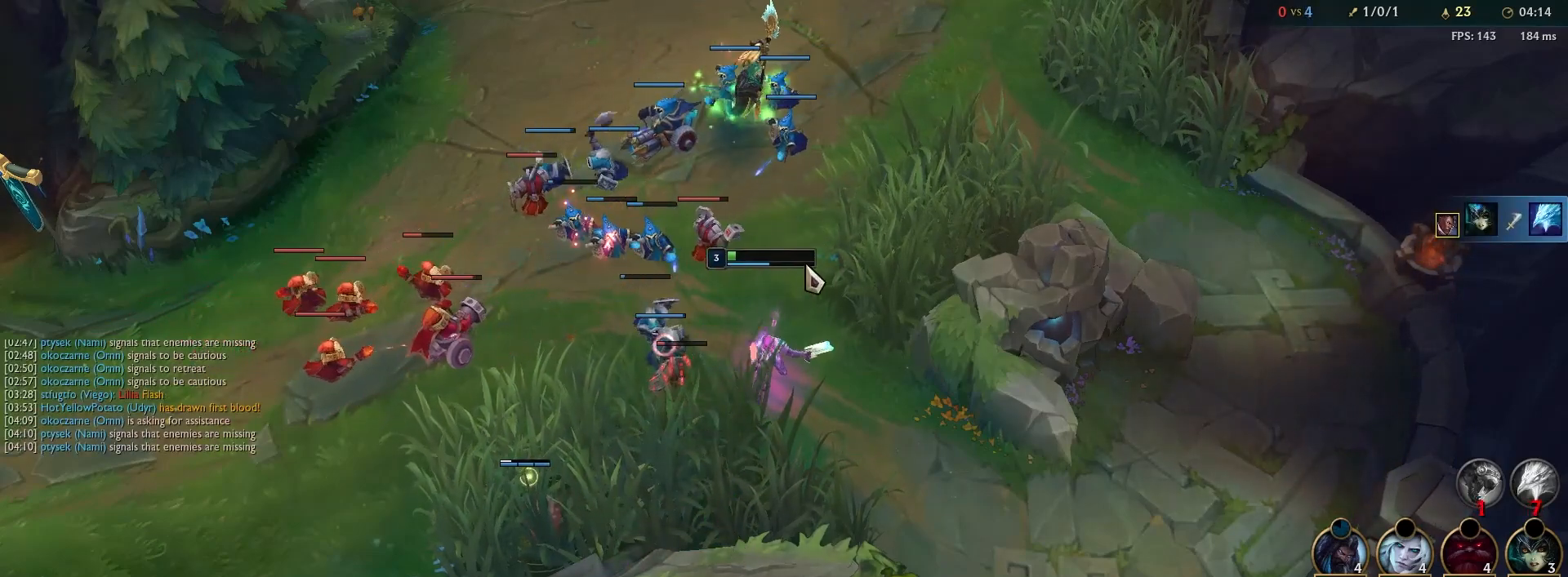
{"keys": [], "mouse": [], "events": [[117, "mouse_right", "down"], [233, "mouse_right", "up"], [350, "mouse_right", "down"], [483, "mouse_right", "up"]]}
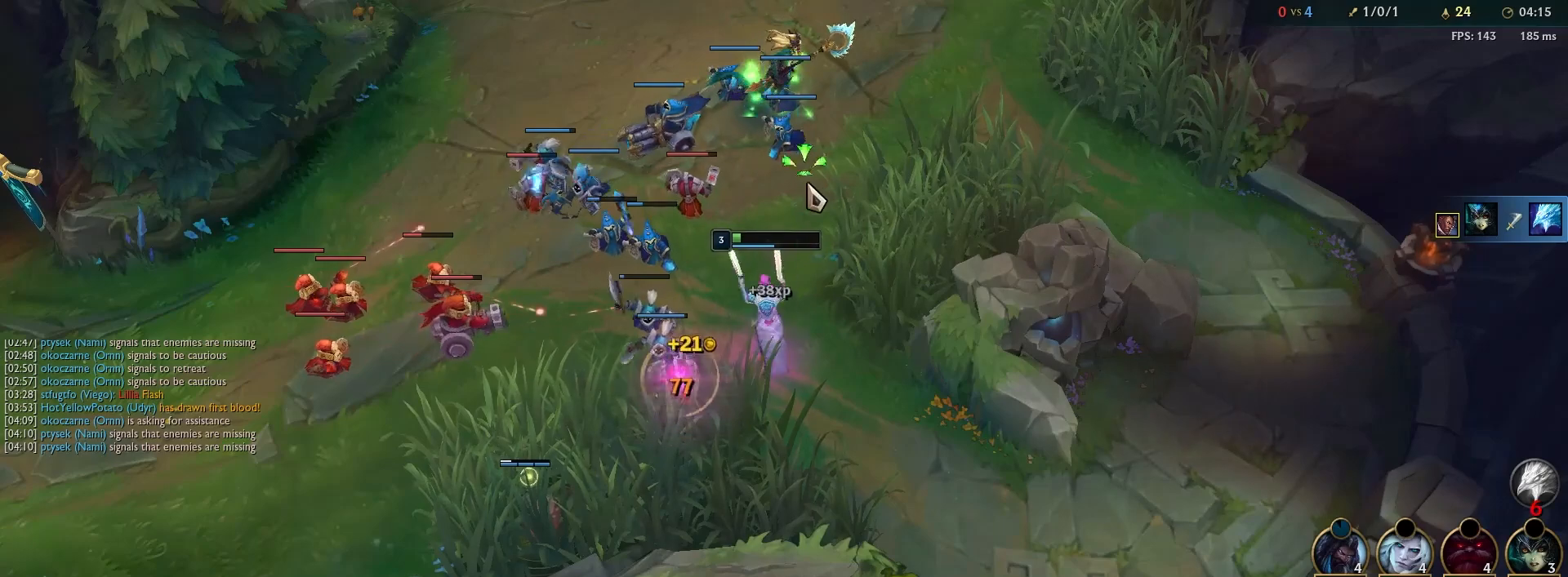
{"keys": ["n"], "mouse": [], "events": [[450, "n", "down"]]}
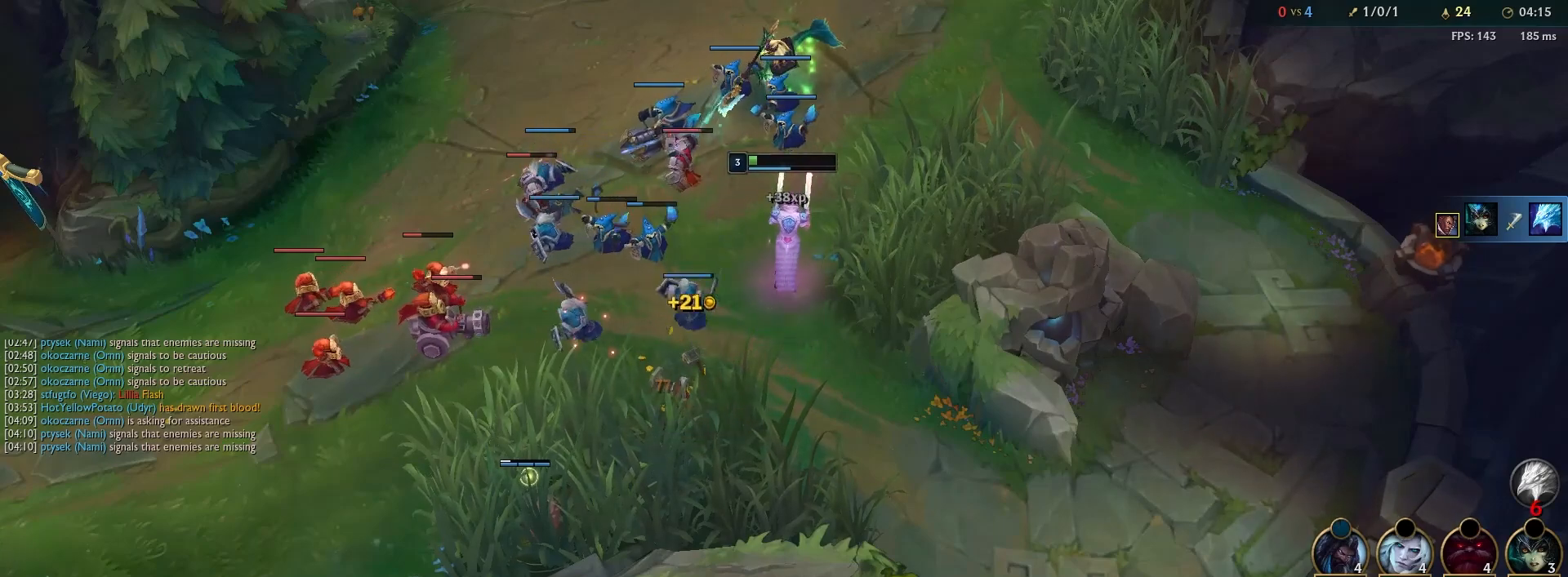
{"keys": [], "mouse": []}
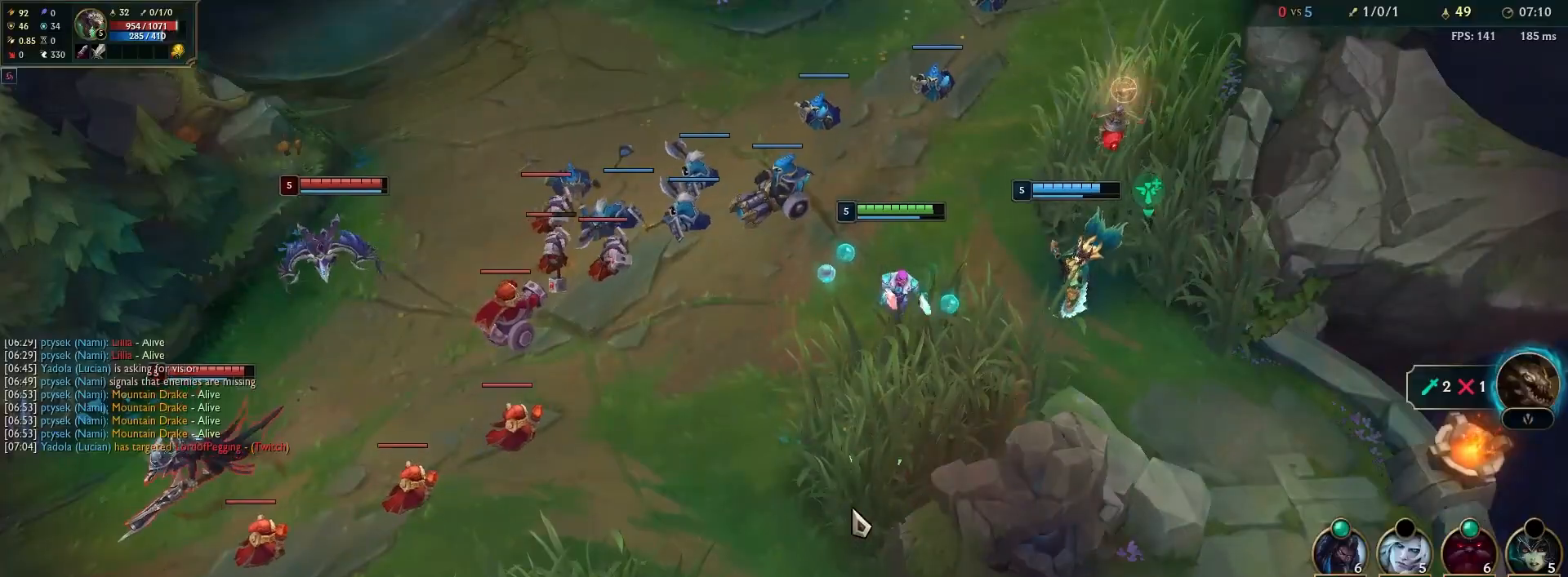
{"keys": [], "mouse": [], "events": [[100, "mouse_right", "down"], [233, "mouse_right", "up"]]}
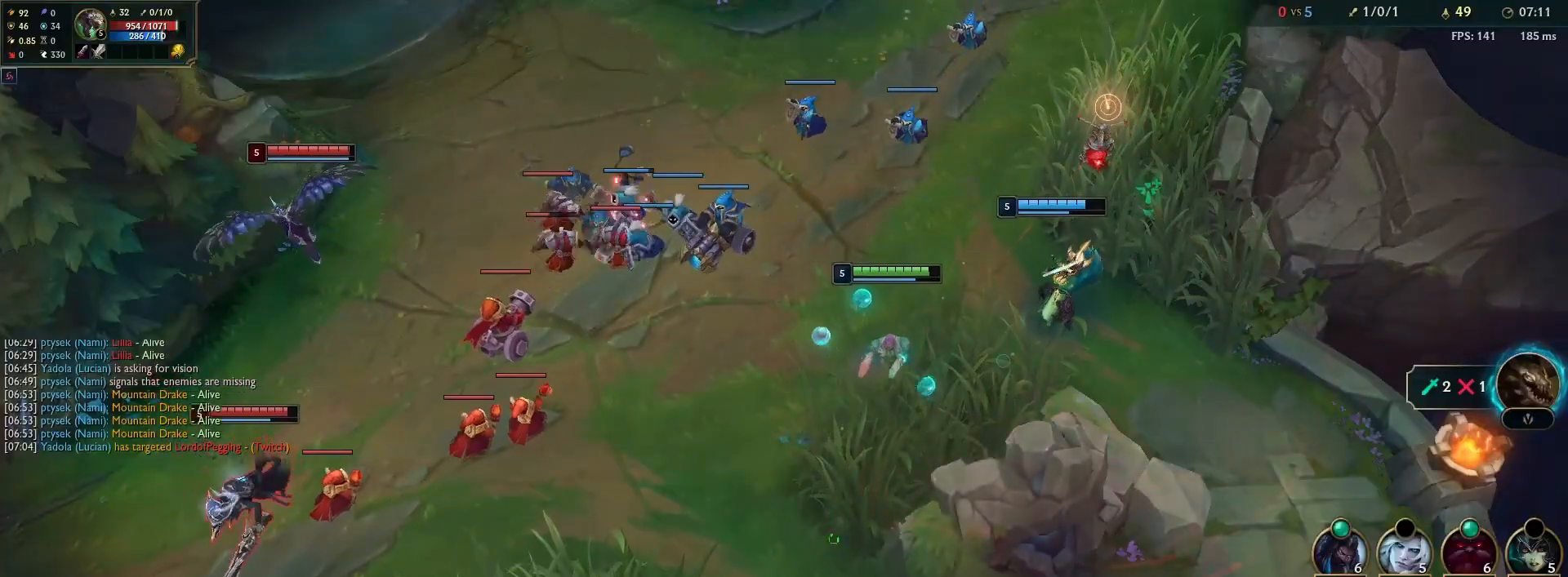
{"keys": [], "mouse": ["right"], "events": [[83, "f4", "down"], [233, "f4", "up"], [500, "mouse_right", "down"]]}
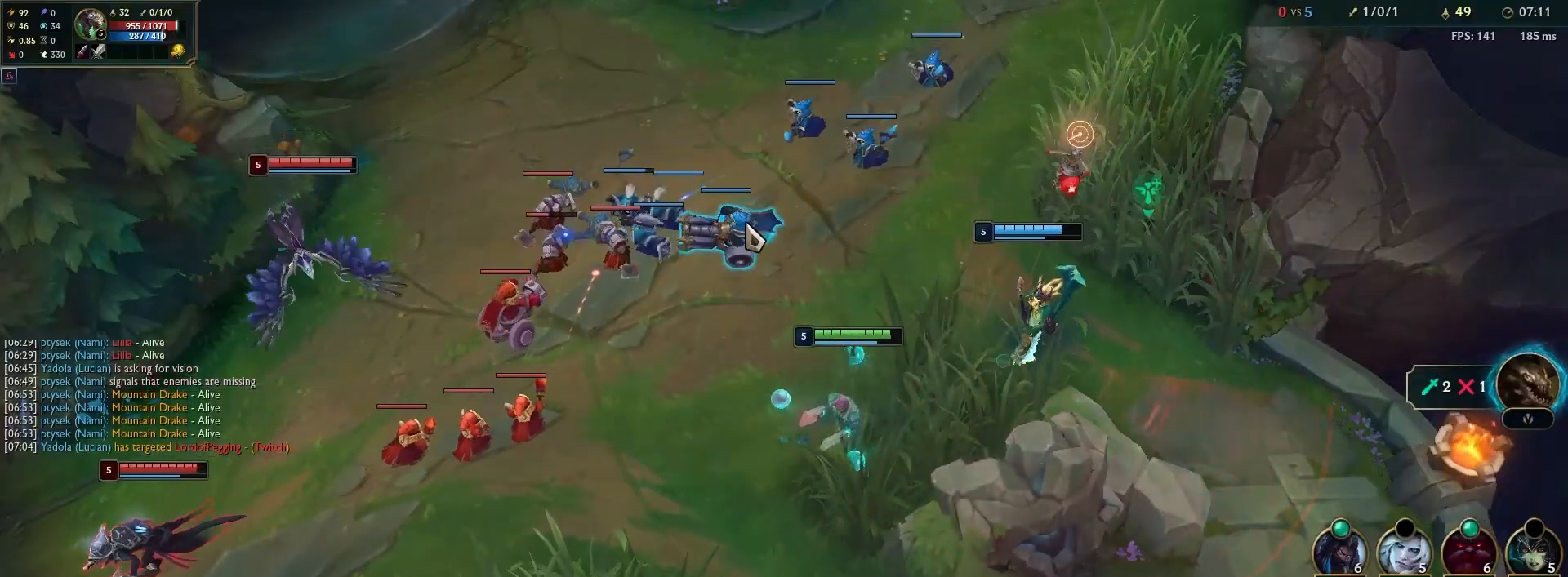
{"keys": [], "mouse": [], "events": [[117, "mouse_right", "up"], [233, "mouse_right", "down"], [383, "mouse_right", "up"]]}
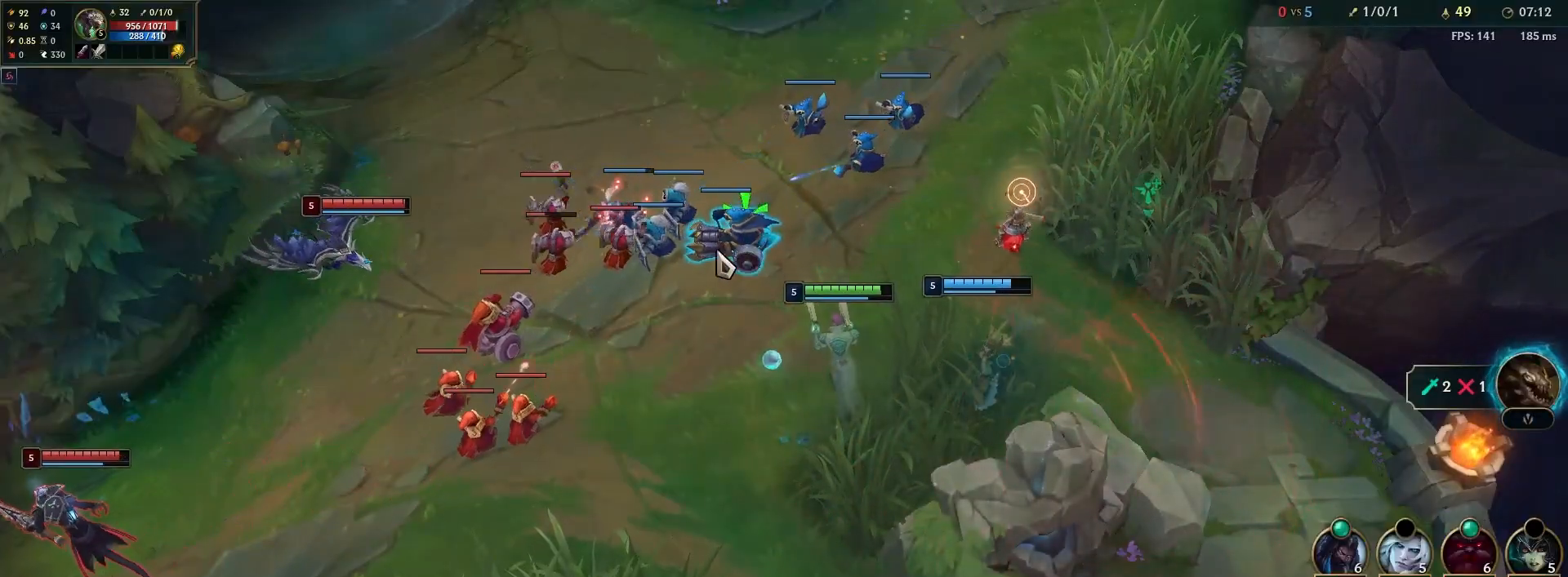
{"keys": ["a"], "mouse": [], "events": [[467, "a", "down"]]}
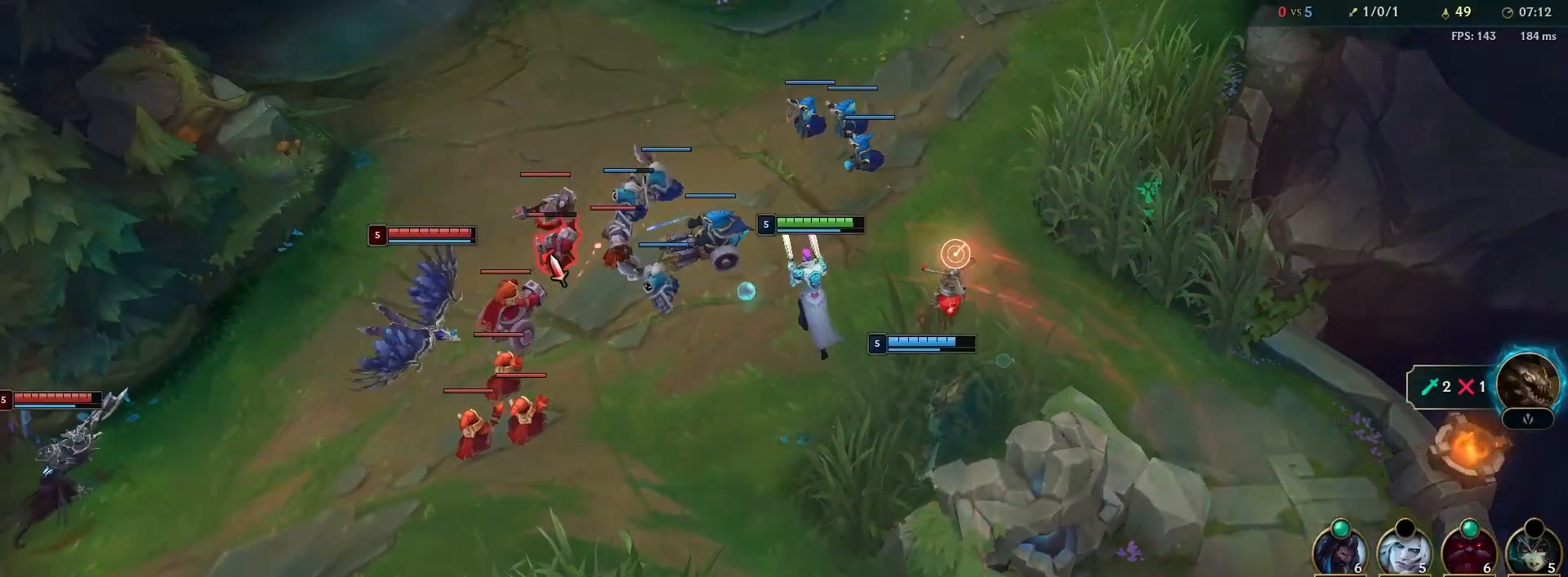
{"keys": [], "mouse": ["right"], "events": [[150, "a", "up"], [267, "mouse_right", "down"], [367, "mouse_right", "up"], [500, "mouse_right", "down"]]}